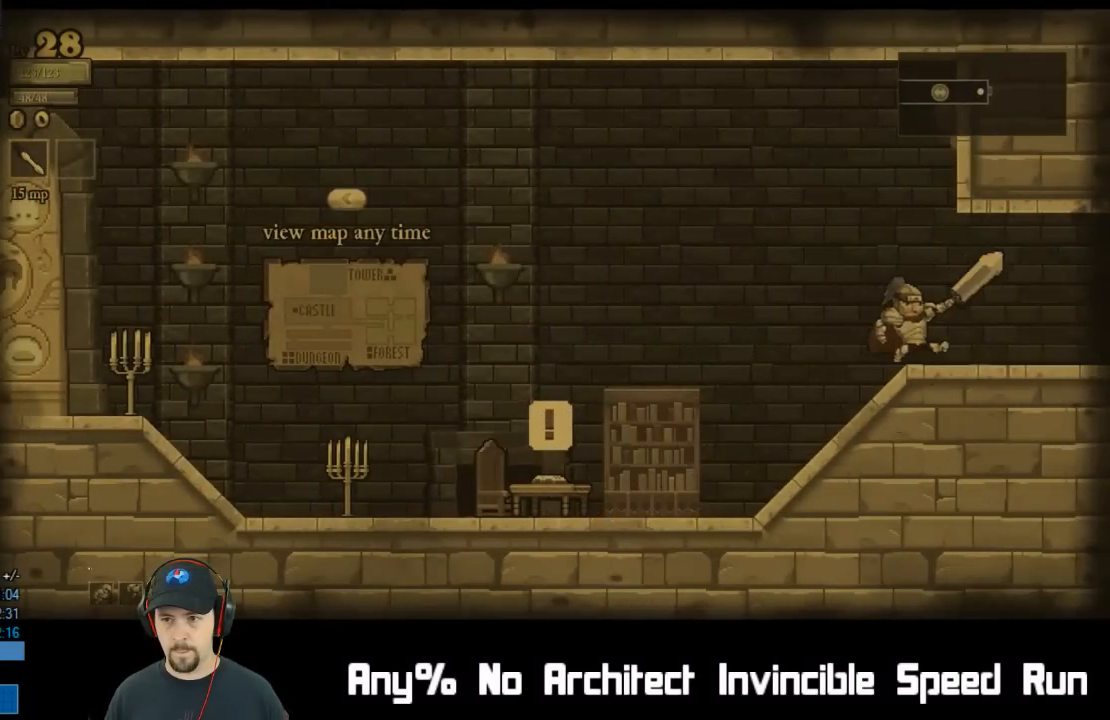
Gameplay with a controller (Xbox layout); each line is a JSON object with the inputs held at the frame after it. "events" lists button and stick changes between this image and that frame as [ms after this image, input, new state], when the widget could be followed in between. Not read: L1 L3 R1 R3 right_stick.
{"buttons": ["DPAD_RIGHT"], "left_stick": "center", "events": [[33, "R2", "down"], [283, "R2", "up"]]}
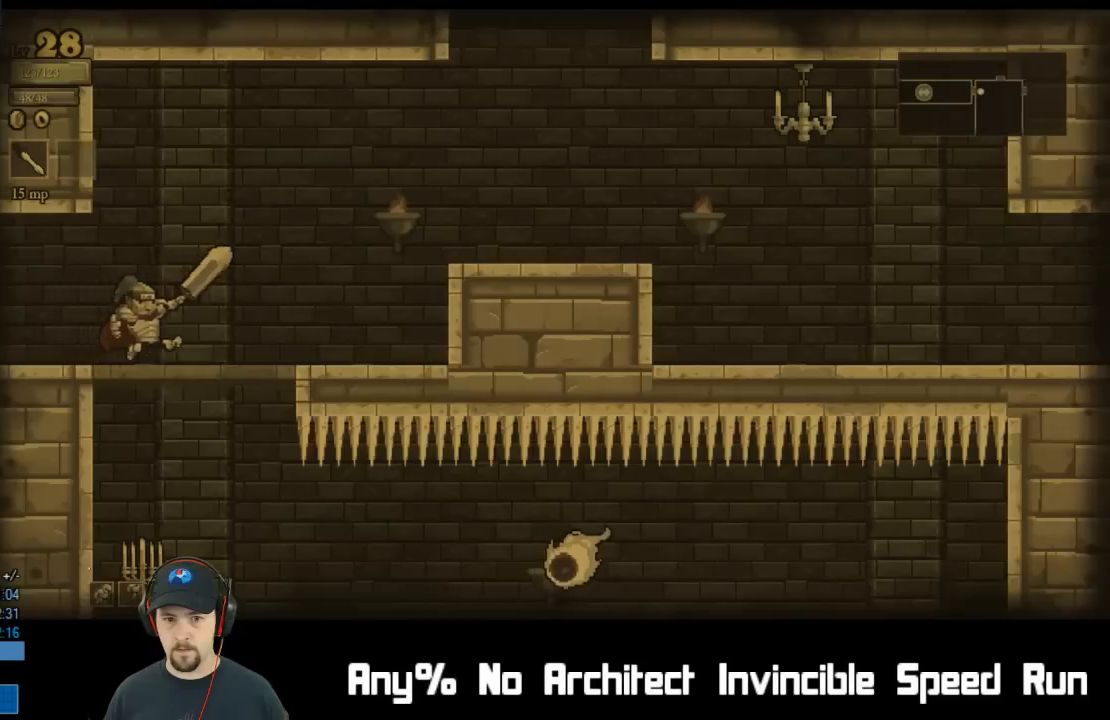
{"buttons": ["R2", "DPAD_RIGHT"], "left_stick": "center", "events": [[250, "A", "down"], [350, "A", "up"], [467, "R2", "down"]]}
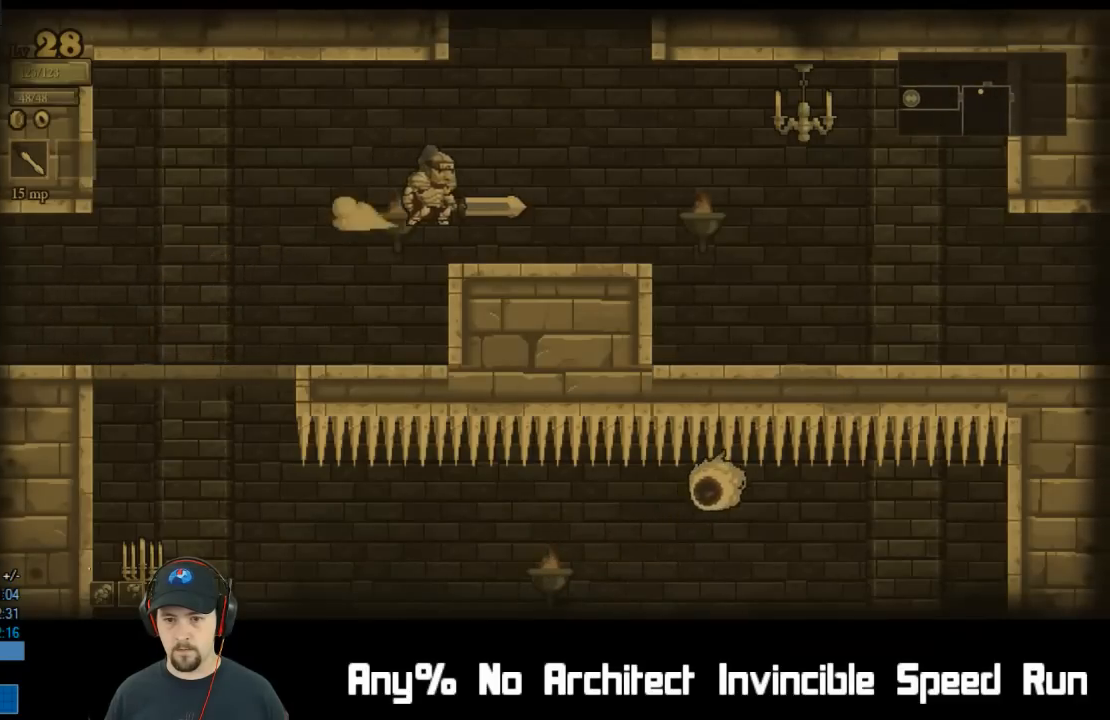
{"buttons": ["DPAD_RIGHT"], "left_stick": "center", "events": [[450, "R2", "up"]]}
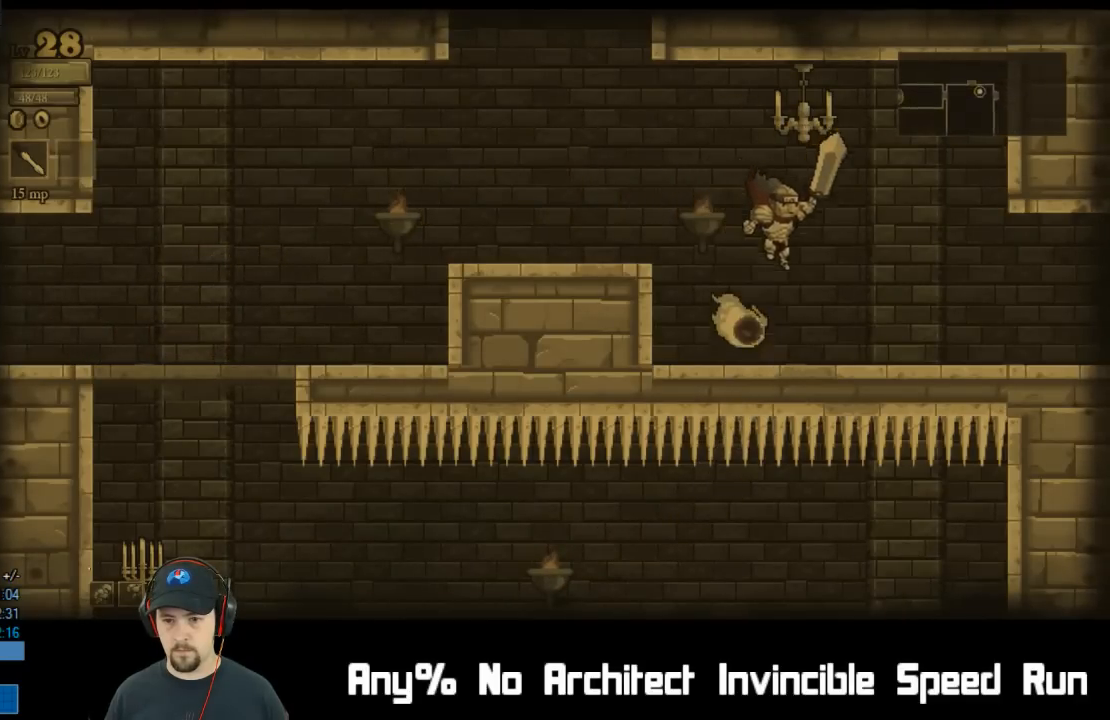
{"buttons": ["R2", "DPAD_RIGHT"], "left_stick": "center", "events": [[367, "R2", "down"]]}
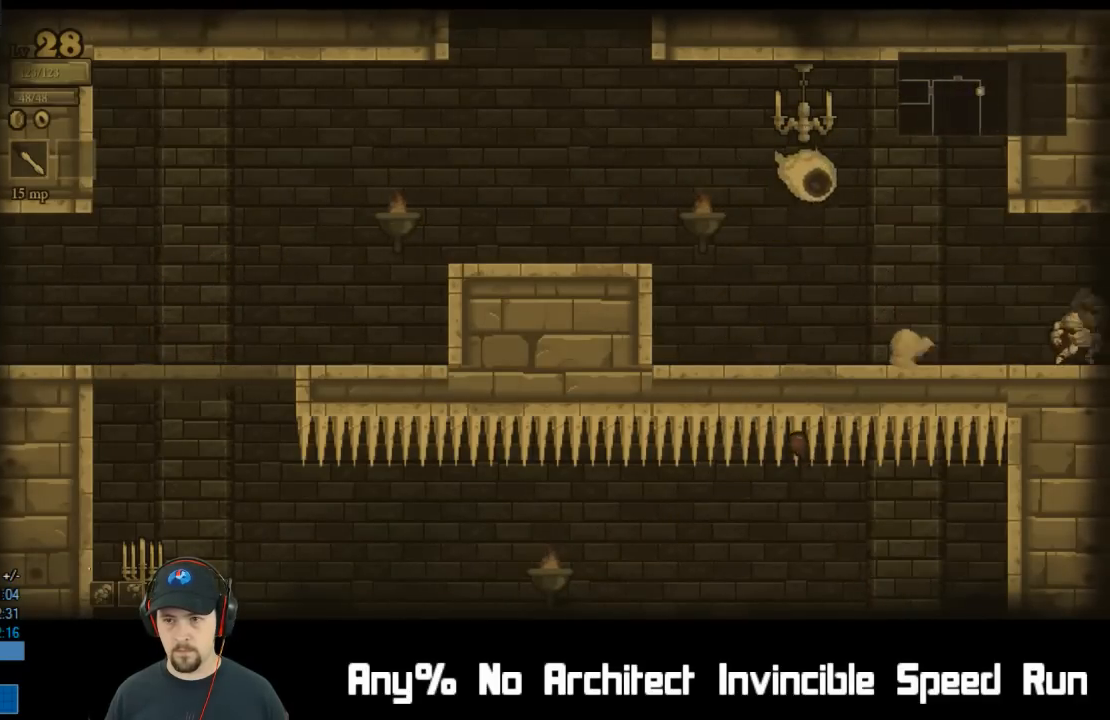
{"buttons": ["DPAD_RIGHT"], "left_stick": "center", "events": [[100, "R2", "up"]]}
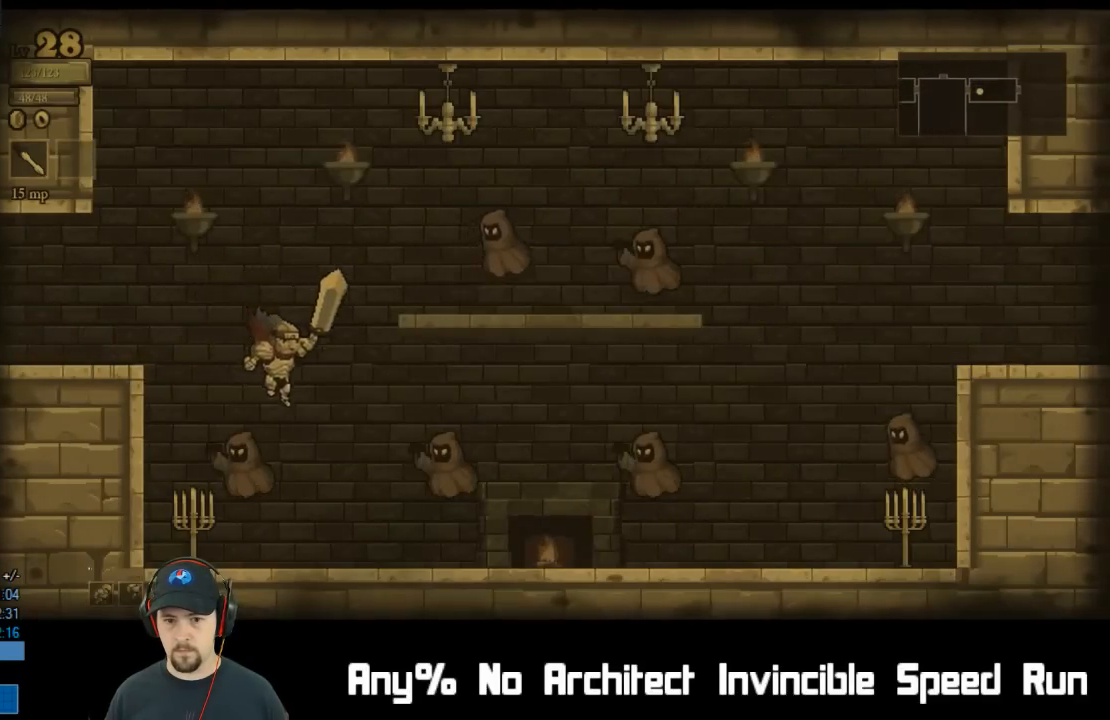
{"buttons": ["DPAD_RIGHT"], "left_stick": "center", "events": [[133, "X", "down"], [200, "DPAD_RIGHT", "up"], [267, "X", "up"], [317, "DPAD_RIGHT", "down"]]}
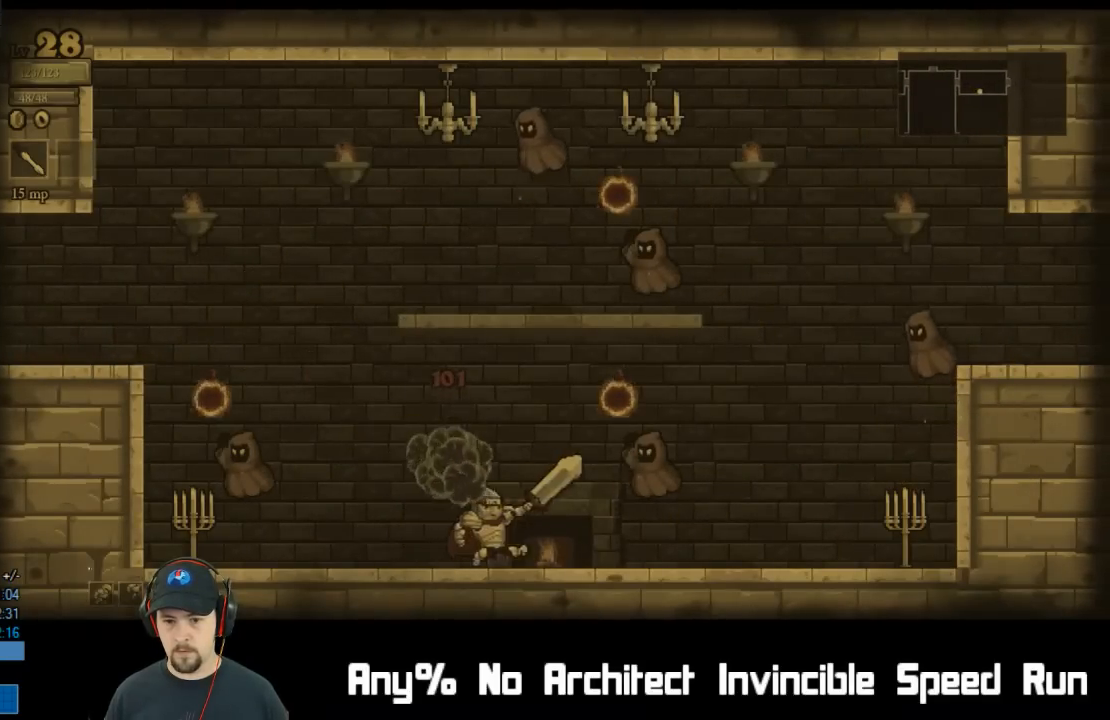
{"buttons": ["DPAD_RIGHT"], "left_stick": "center", "events": [[50, "X", "down"], [167, "X", "up"]]}
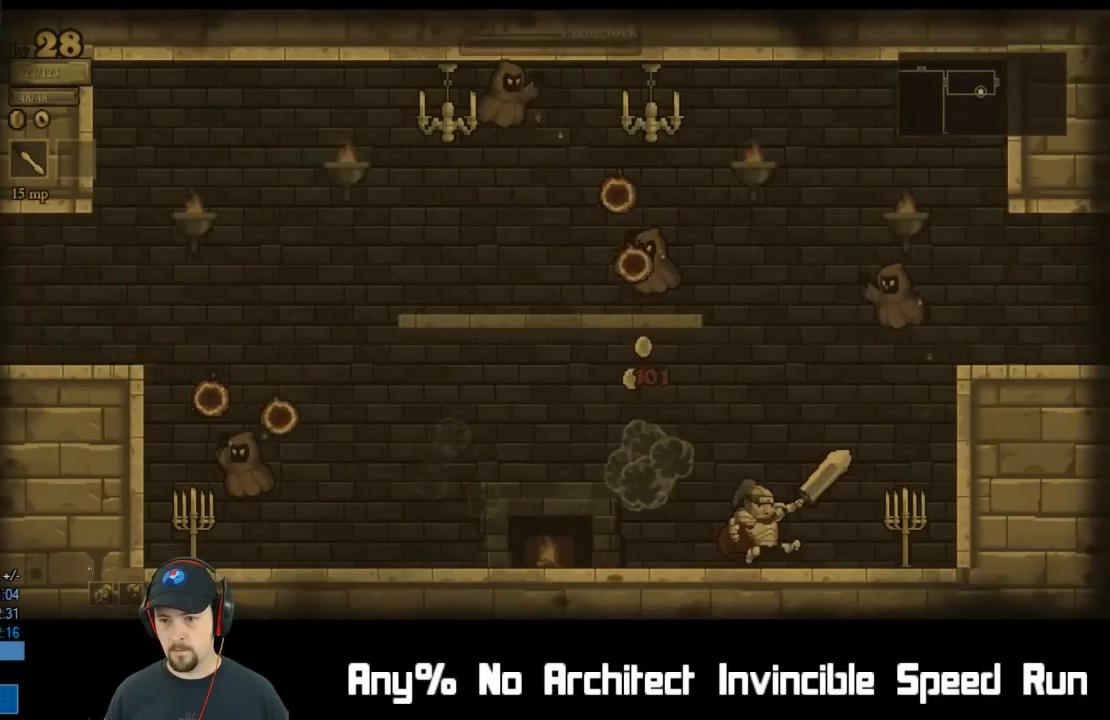
{"buttons": ["A", "DPAD_RIGHT"], "left_stick": "center", "events": [[233, "A", "down"]]}
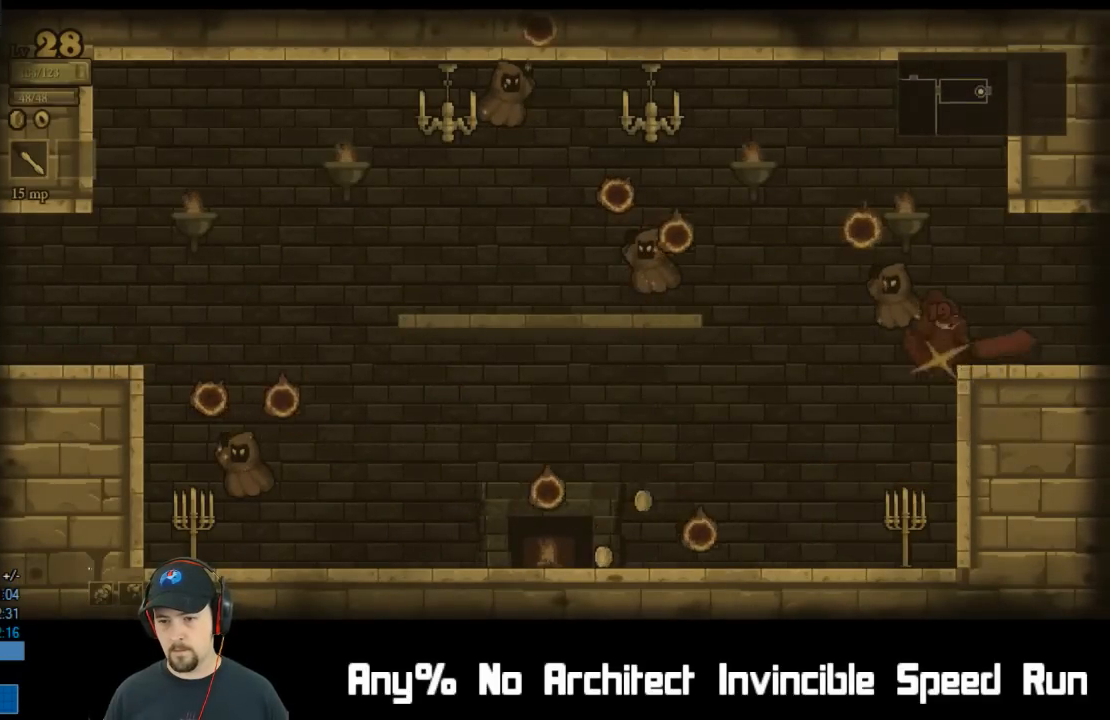
{"buttons": ["A", "DPAD_RIGHT"], "left_stick": "center", "events": [[167, "A", "up"], [500, "A", "down"]]}
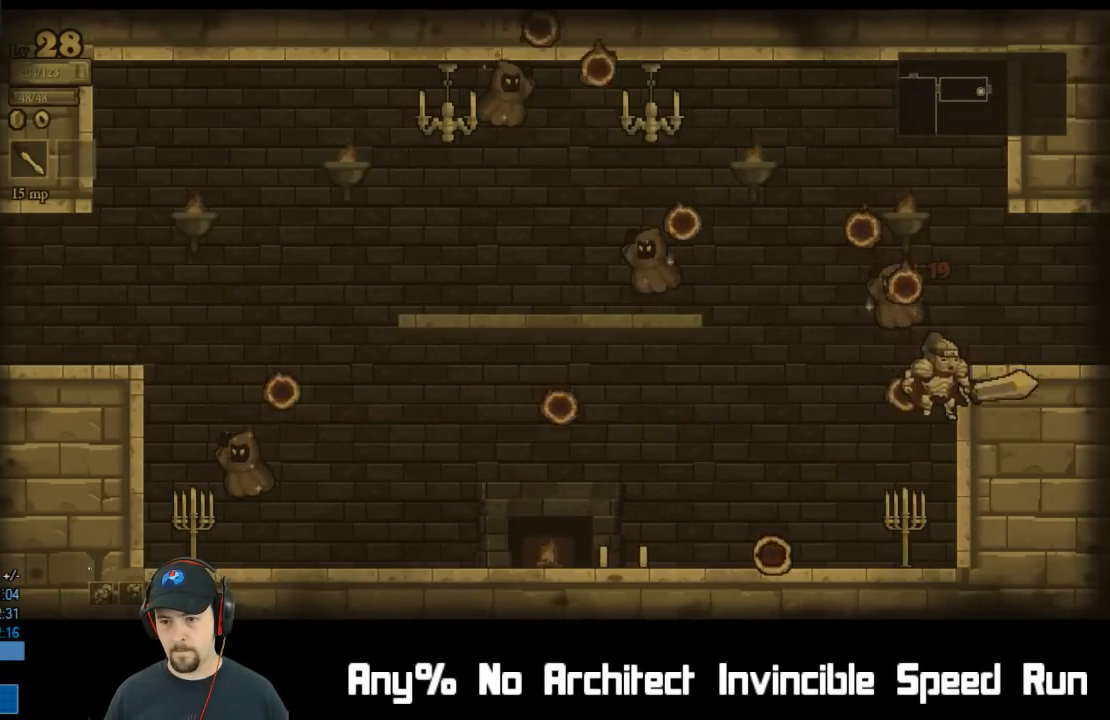
{"buttons": ["A", "X"], "left_stick": "center", "events": [[67, "A", "up"], [217, "DPAD_RIGHT", "up"], [333, "A", "down"], [400, "X", "down"]]}
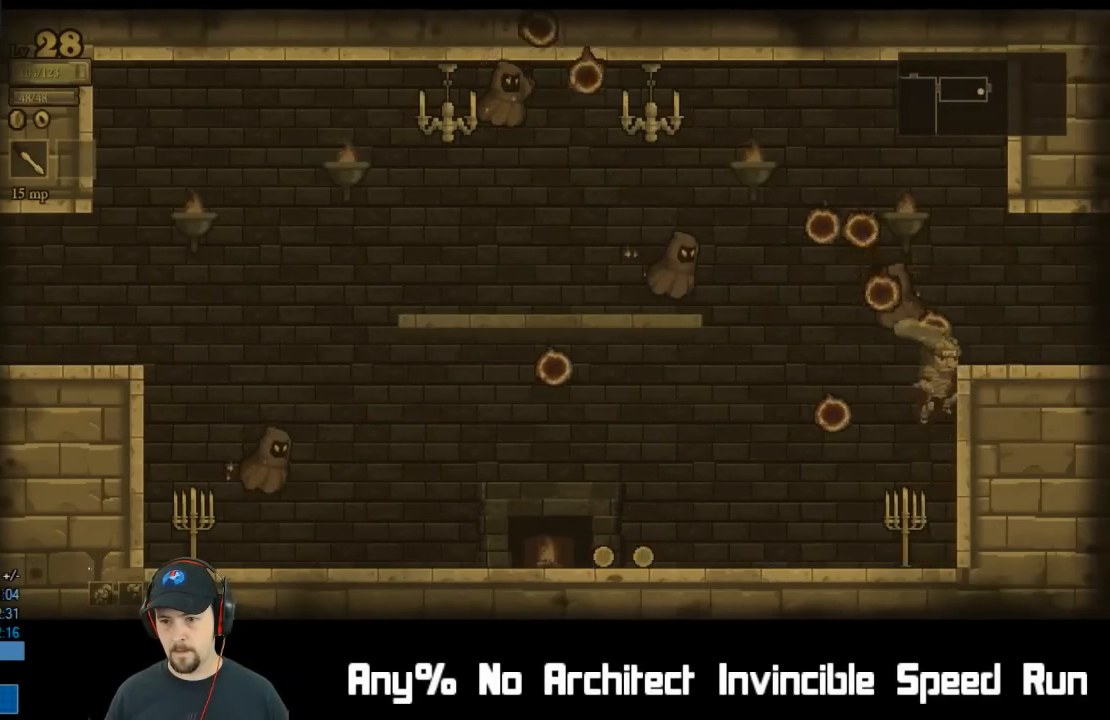
{"buttons": ["DPAD_RIGHT"], "left_stick": "center", "events": [[50, "DPAD_RIGHT", "down"], [150, "X", "up"], [183, "A", "up"], [200, "R2", "down"], [433, "R2", "up"]]}
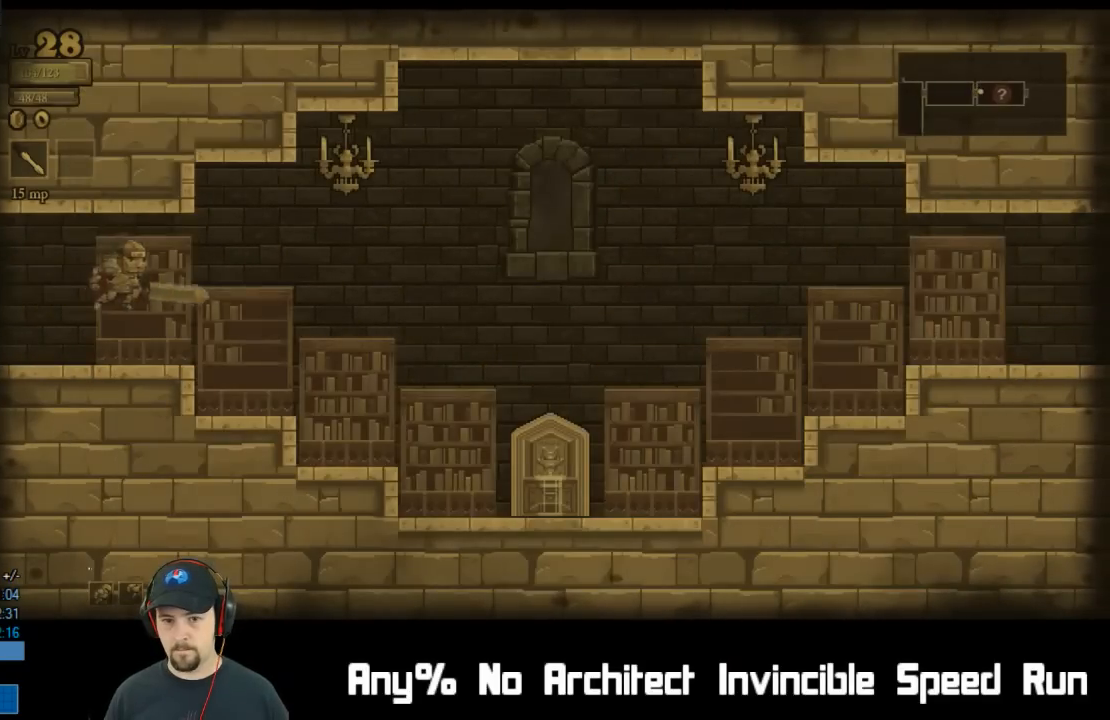
{"buttons": ["DPAD_RIGHT"], "left_stick": "center", "events": []}
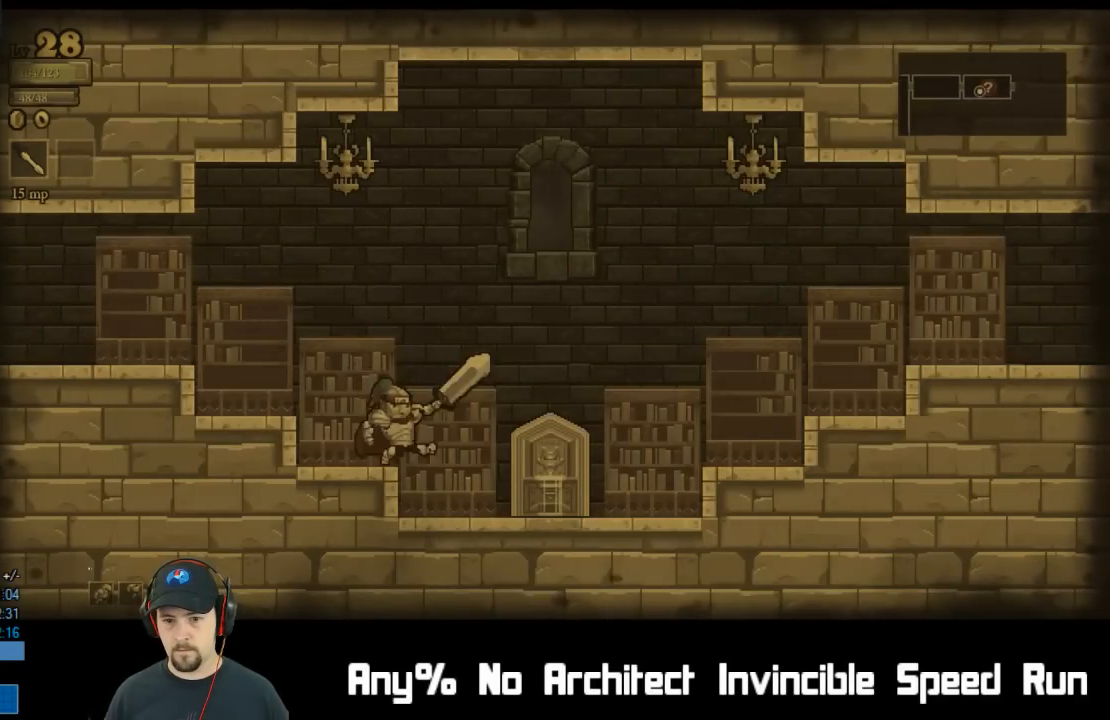
{"buttons": ["DPAD_RIGHT"], "left_stick": "center", "events": [[250, "DPAD_RIGHT", "up"], [350, "DPAD_RIGHT", "down"], [350, "DPAD_UP", "down"], [417, "DPAD_RIGHT", "up"], [433, "DPAD_UP", "up"], [500, "DPAD_RIGHT", "down"]]}
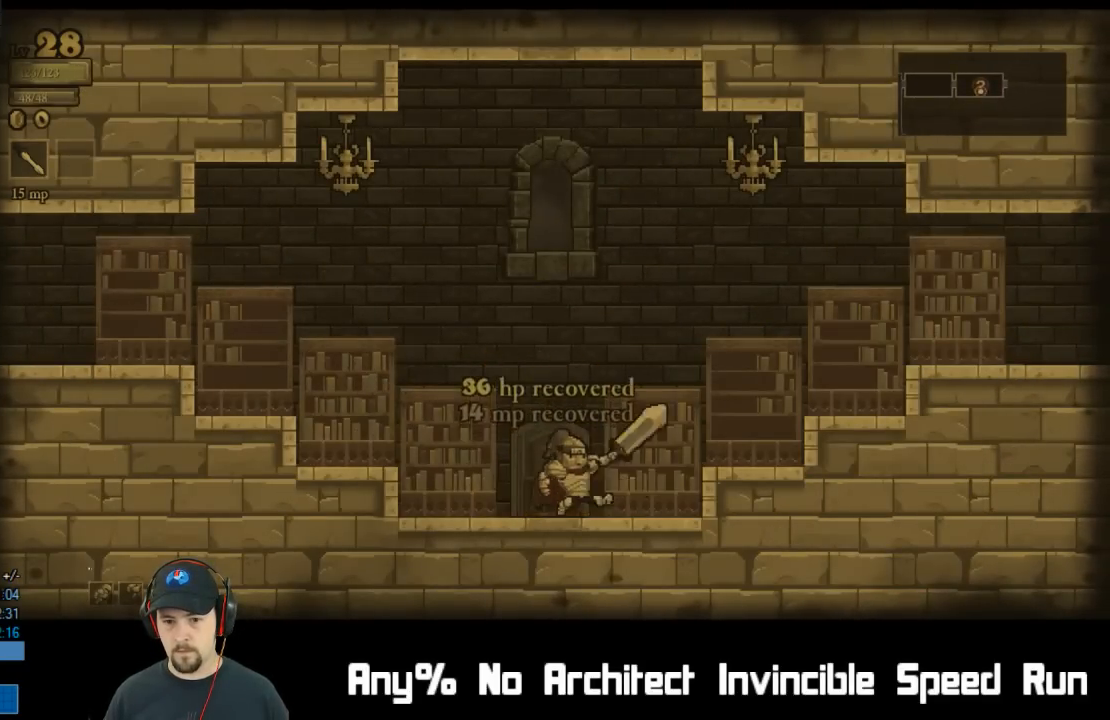
{"buttons": ["R2", "DPAD_RIGHT"], "left_stick": "center", "events": [[100, "A", "down"], [367, "A", "up"], [383, "R2", "down"]]}
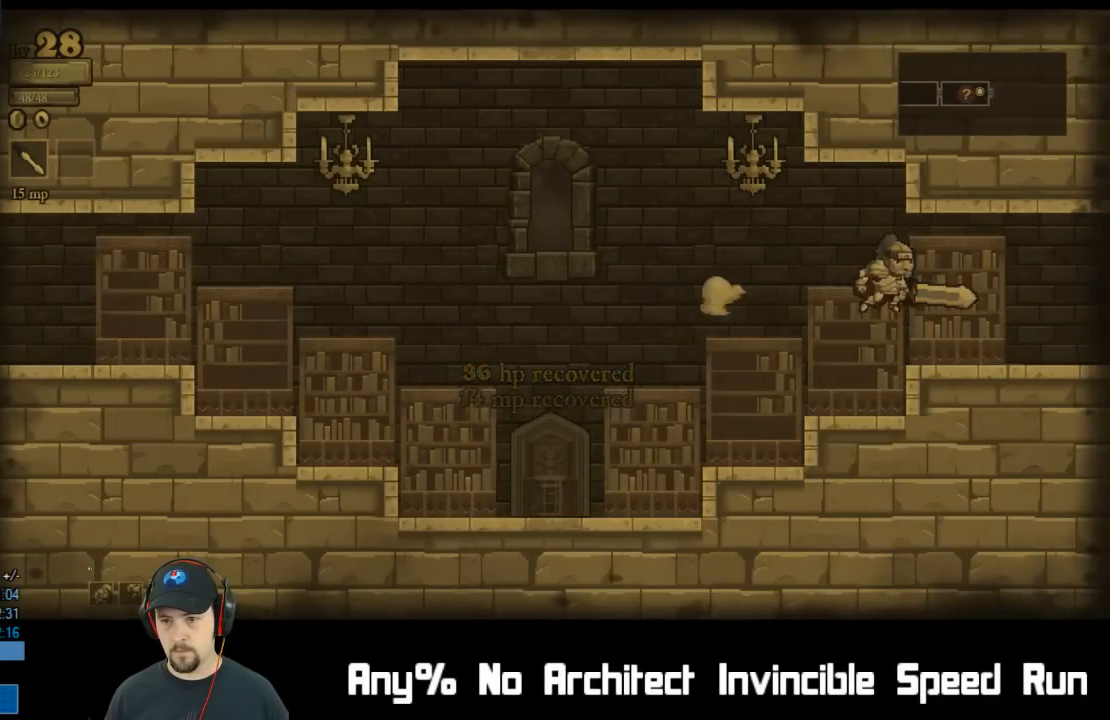
{"buttons": ["DPAD_RIGHT"], "left_stick": "center", "events": [[150, "R2", "up"]]}
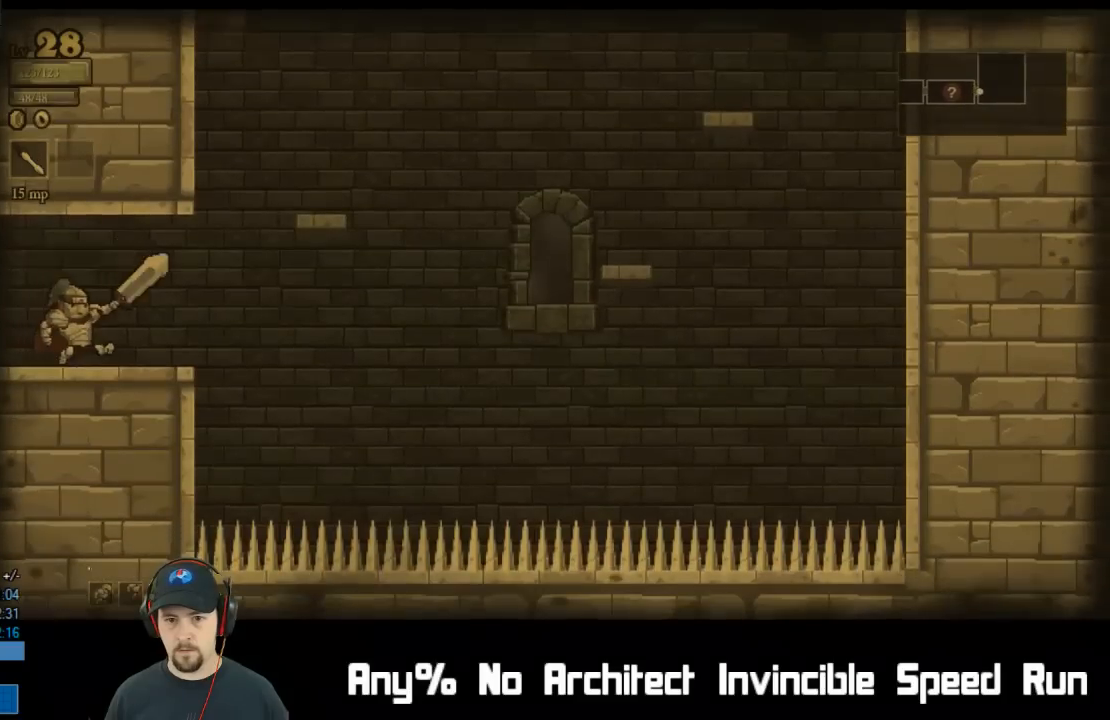
{"buttons": ["A", "DPAD_RIGHT"], "left_stick": "center", "events": [[233, "A", "down"]]}
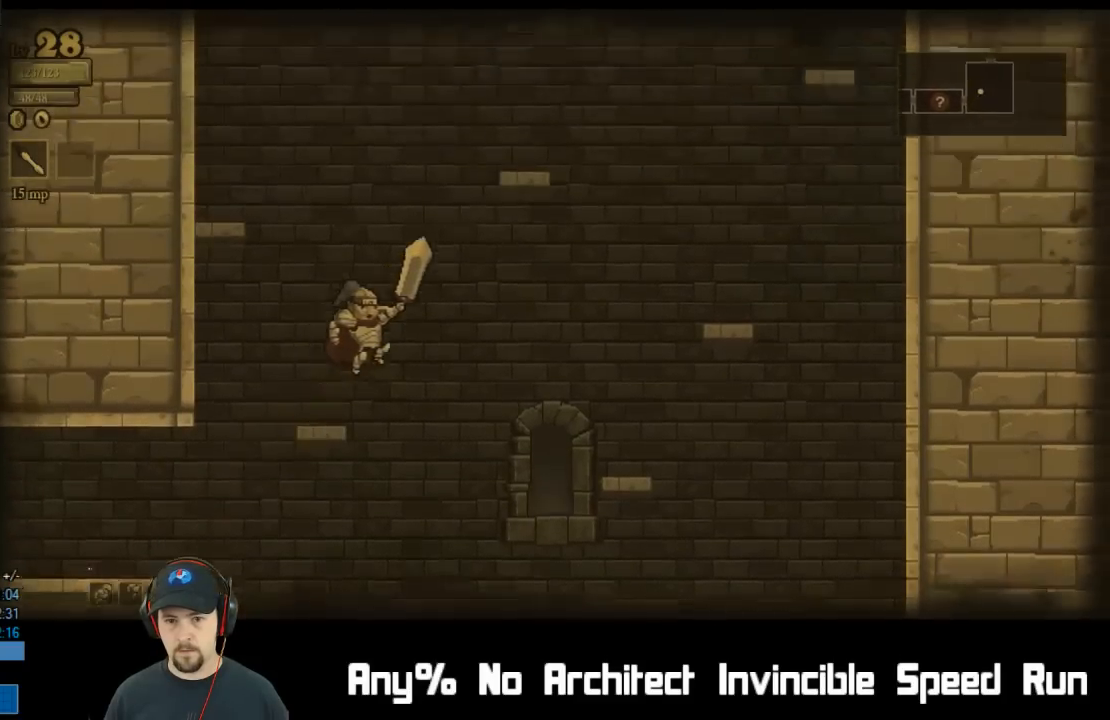
{"buttons": ["DPAD_RIGHT"], "left_stick": "center", "events": [[217, "A", "up"], [300, "A", "down"], [367, "A", "up"]]}
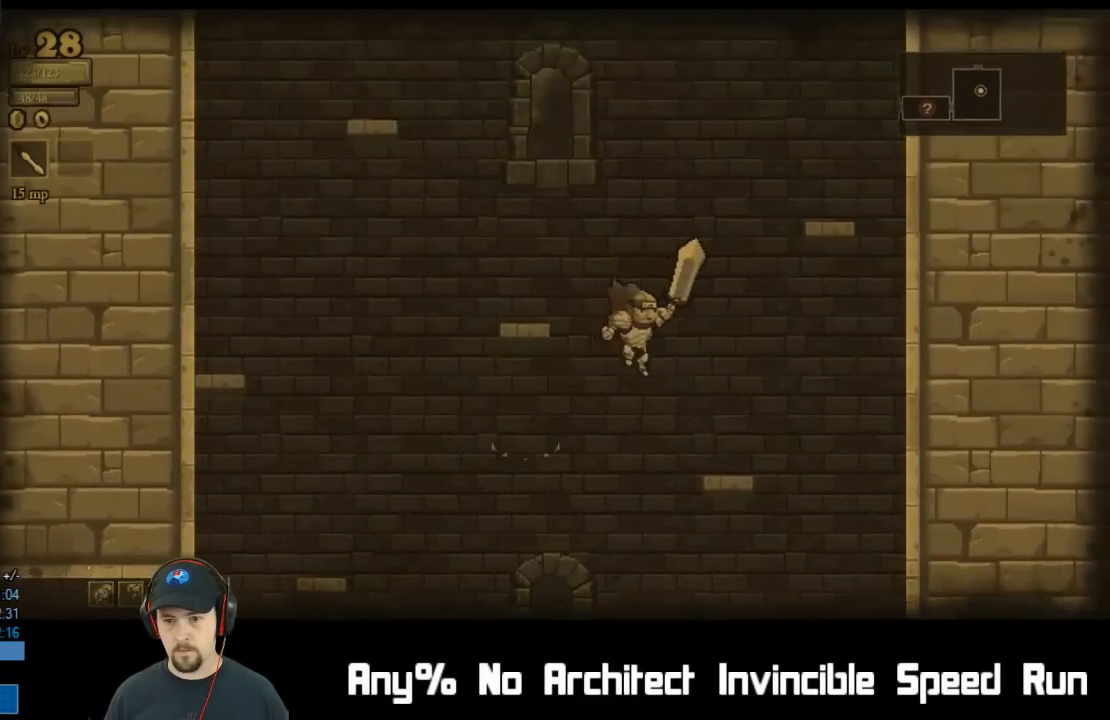
{"buttons": ["A"], "left_stick": "center", "events": [[200, "DPAD_RIGHT", "up"], [383, "A", "down"]]}
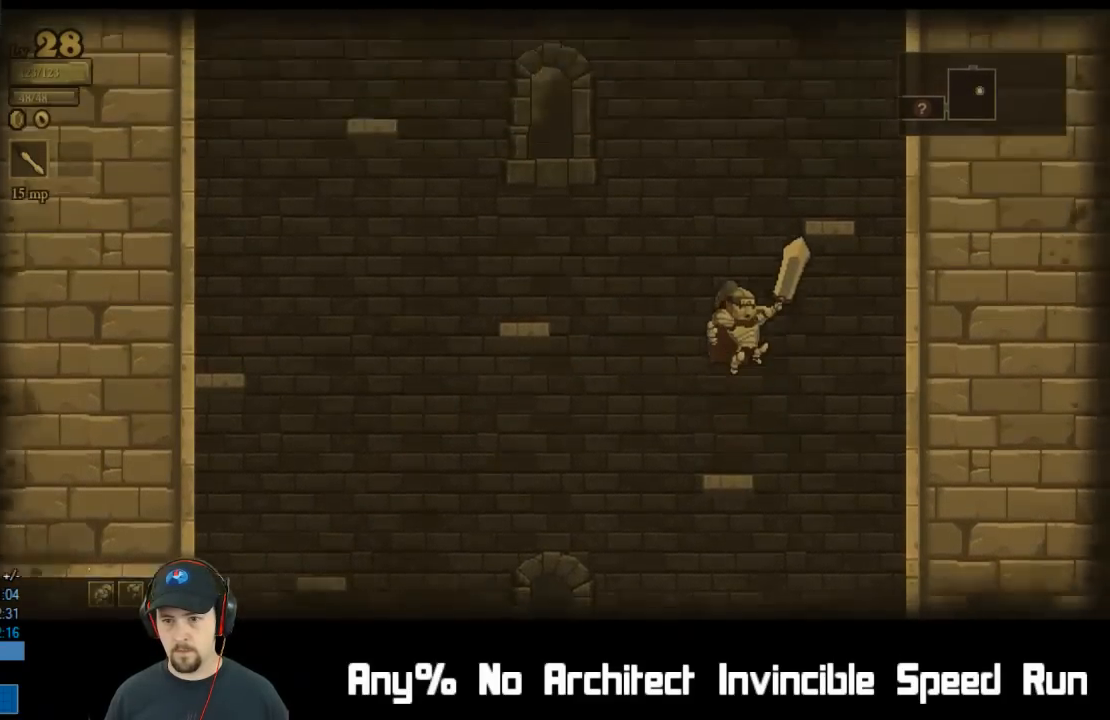
{"buttons": [], "left_stick": "center", "events": [[183, "DPAD_RIGHT", "down"], [267, "A", "up"], [333, "DPAD_RIGHT", "up"]]}
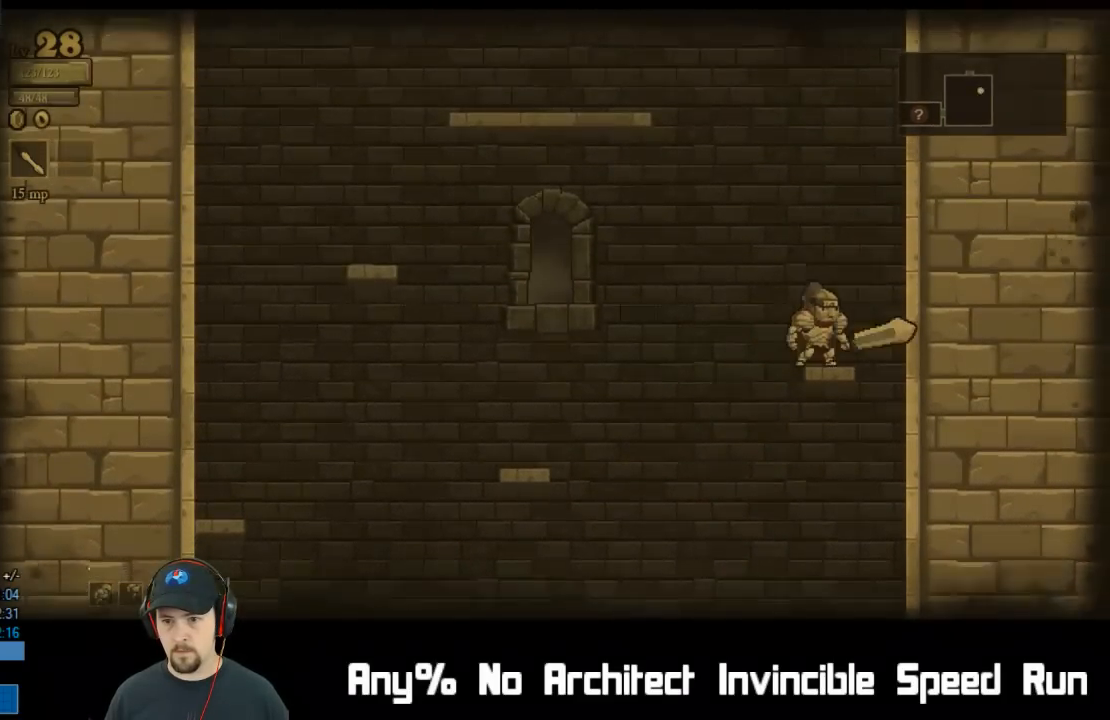
{"buttons": ["DPAD_LEFT"], "left_stick": "center", "events": [[17, "A", "down"], [433, "A", "up"], [433, "DPAD_LEFT", "down"]]}
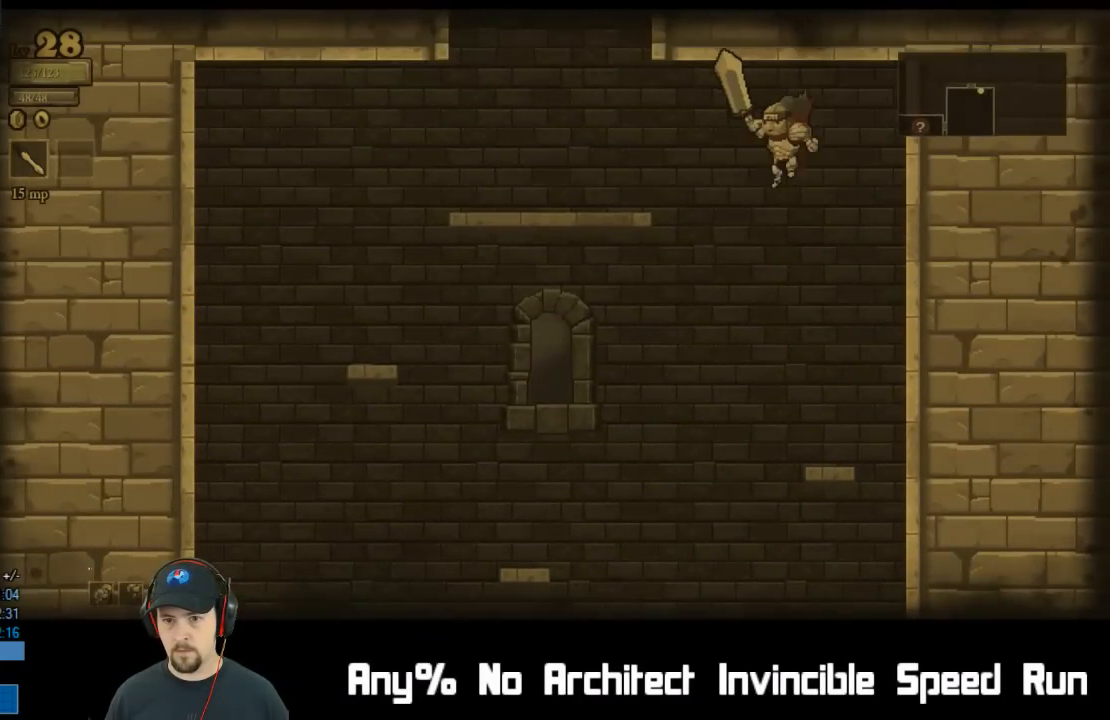
{"buttons": [], "left_stick": "center", "events": [[100, "A", "down"], [267, "A", "up"], [433, "DPAD_LEFT", "up"]]}
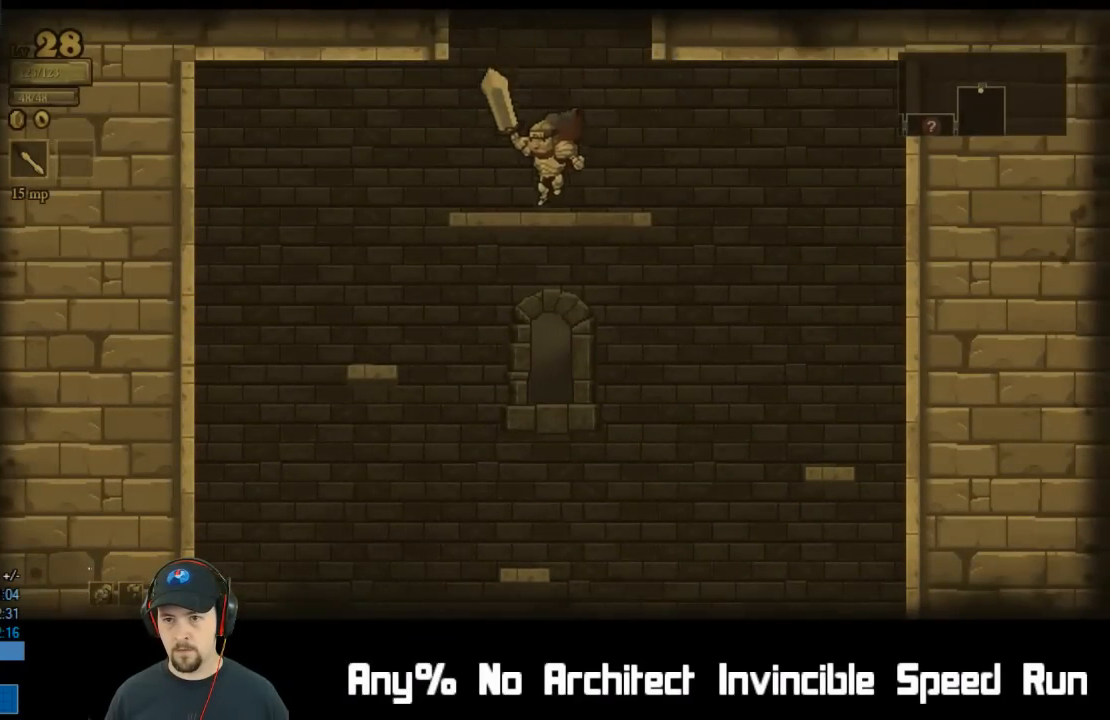
{"buttons": ["A"], "left_stick": "center", "events": [[83, "A", "down"]]}
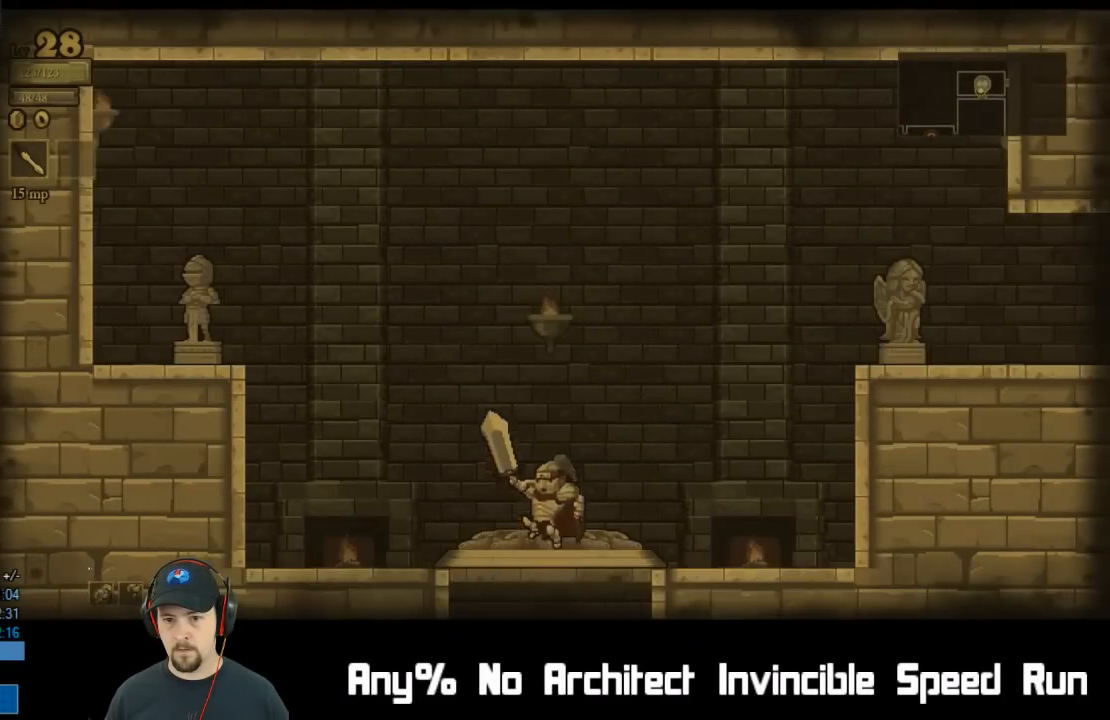
{"buttons": ["A", "DPAD_RIGHT"], "left_stick": "center", "events": [[33, "DPAD_RIGHT", "down"], [50, "A", "up"], [350, "A", "down"]]}
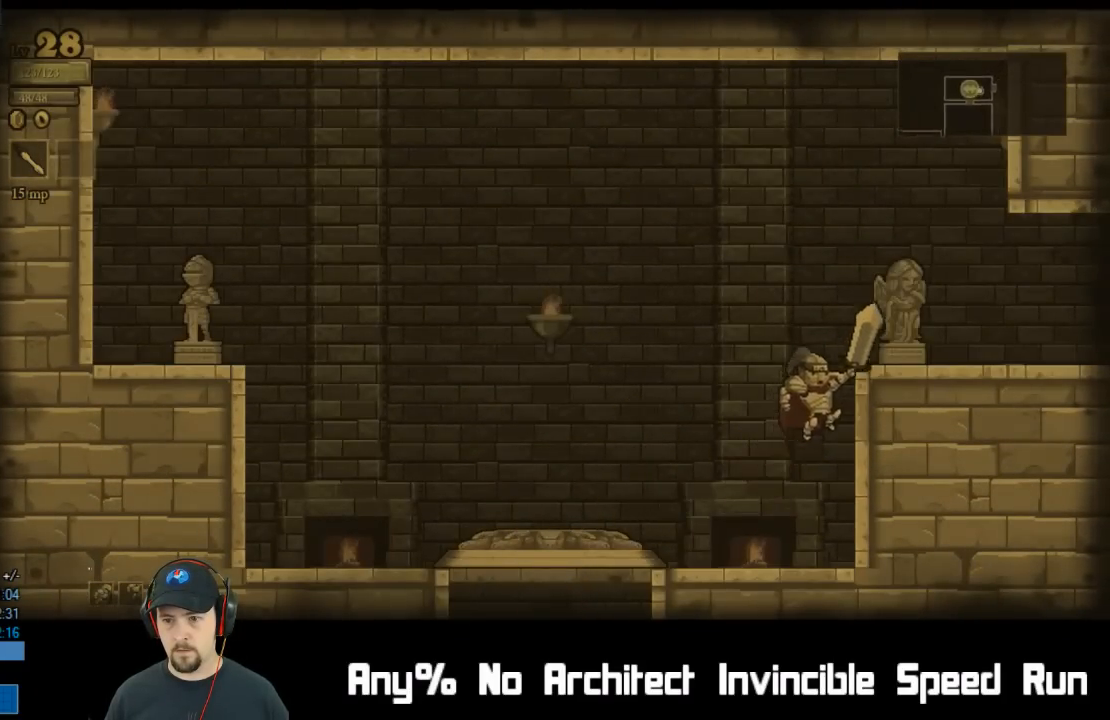
{"buttons": ["R2", "DPAD_RIGHT"], "left_stick": "center", "events": [[283, "A", "up"], [333, "R2", "down"]]}
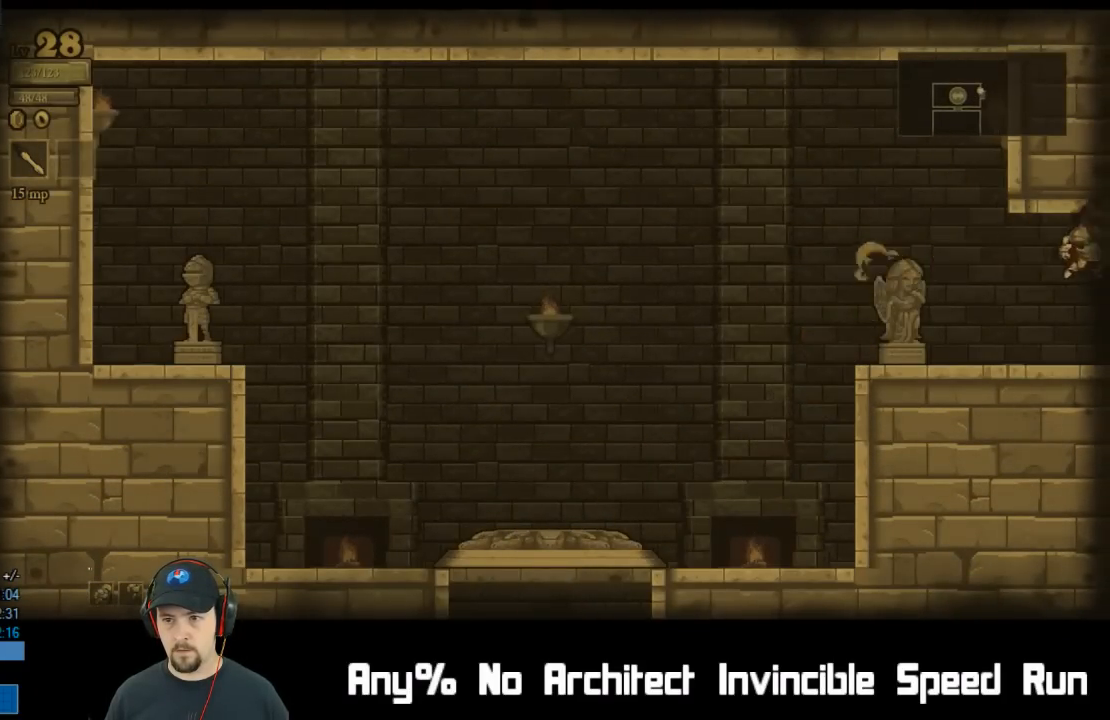
{"buttons": ["DPAD_RIGHT"], "left_stick": "center", "events": [[33, "R2", "up"]]}
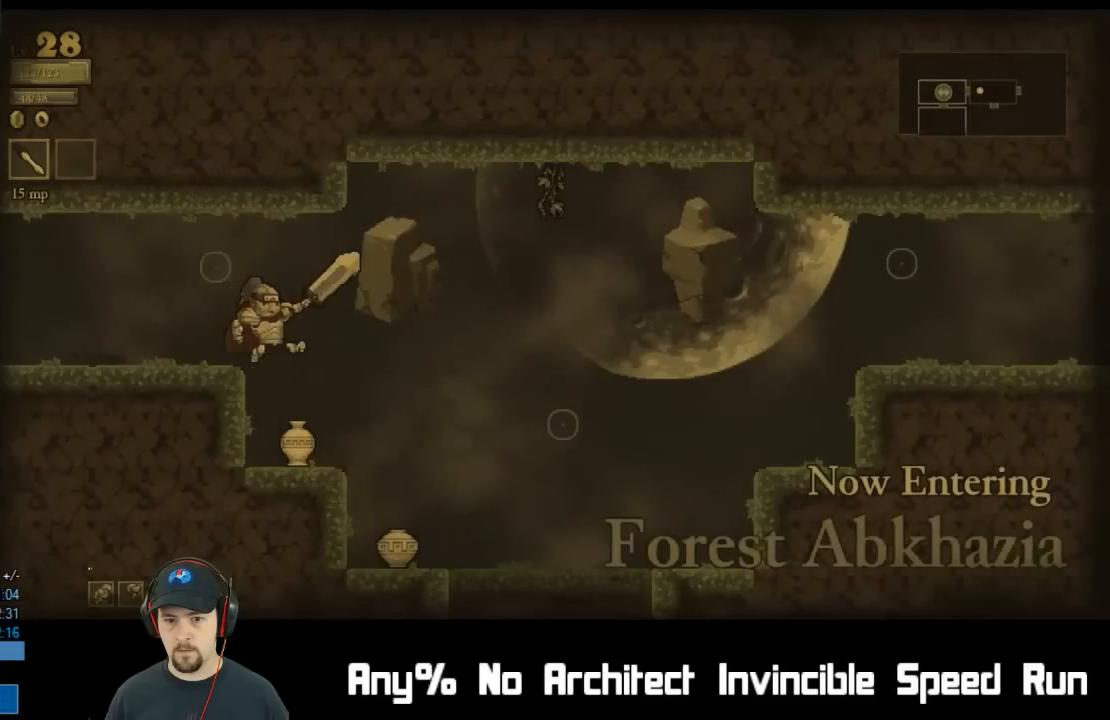
{"buttons": ["DPAD_RIGHT"], "left_stick": "center", "events": []}
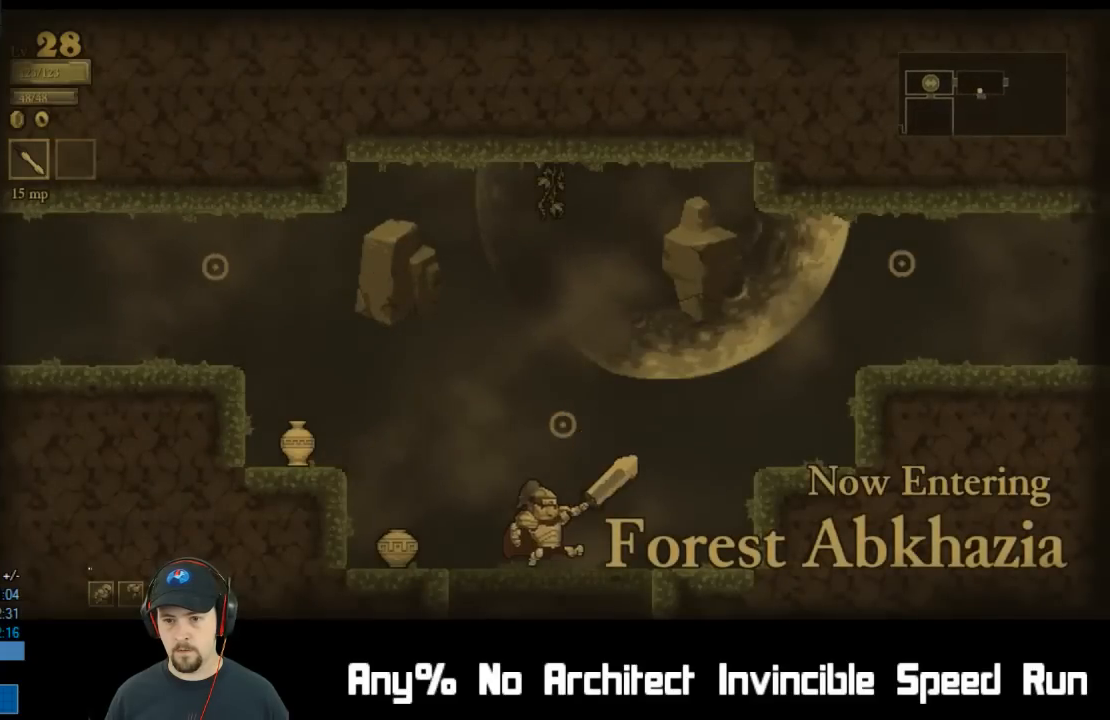
{"buttons": ["A", "R2", "DPAD_RIGHT"], "left_stick": "center", "events": [[83, "A", "down"], [400, "R2", "down"]]}
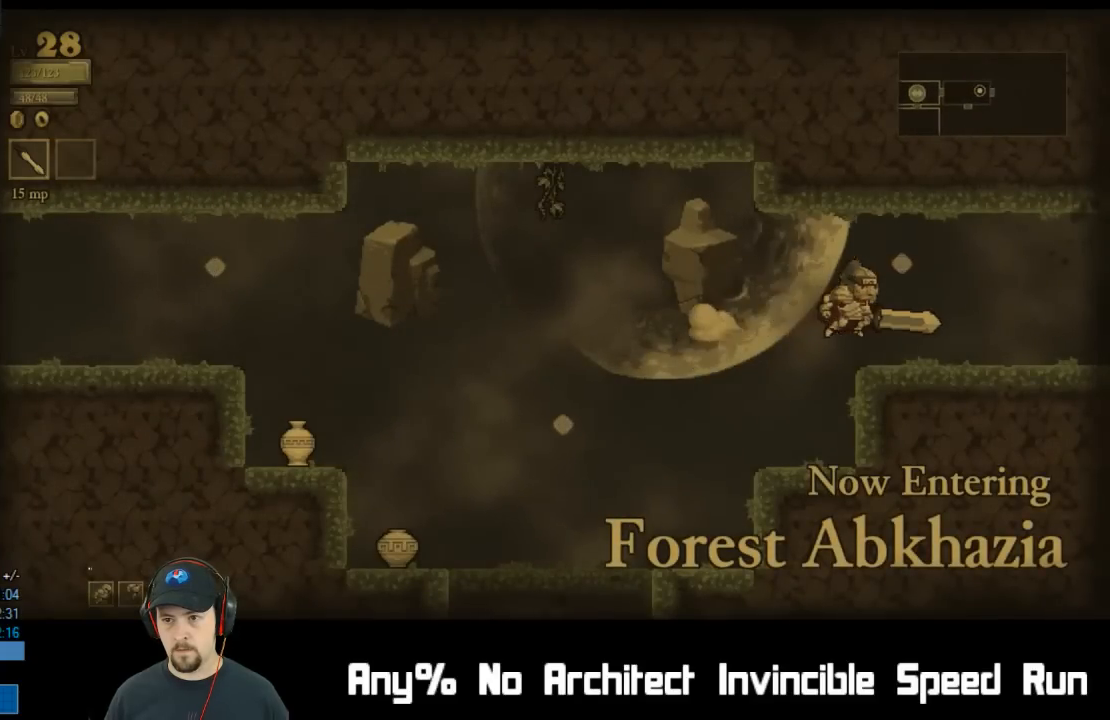
{"buttons": ["DPAD_RIGHT"], "left_stick": "center", "events": [[83, "A", "up"], [117, "R2", "up"]]}
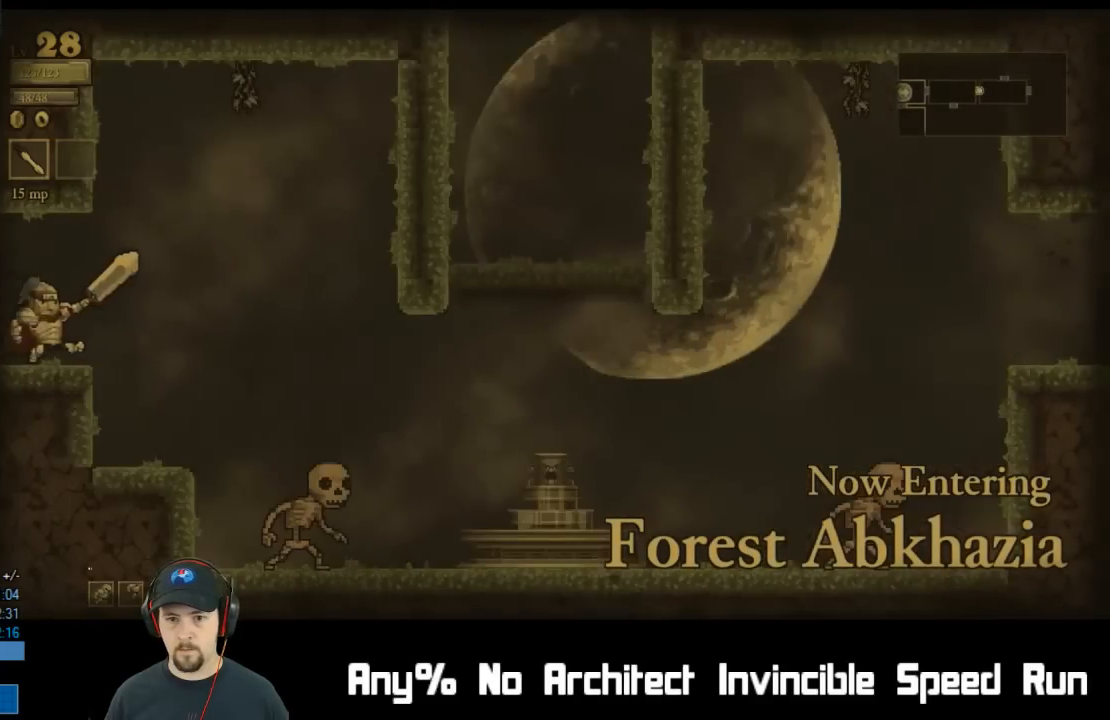
{"buttons": ["A", "DPAD_RIGHT"], "left_stick": "center", "events": [[350, "A", "down"]]}
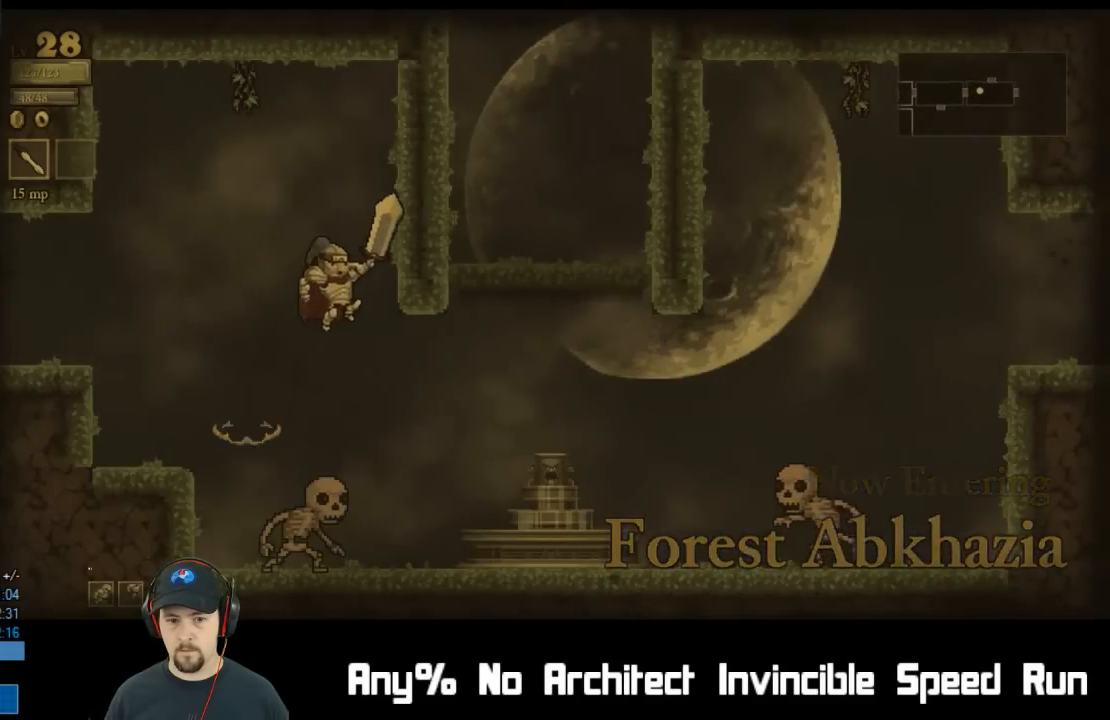
{"buttons": ["DPAD_RIGHT"], "left_stick": "center", "events": [[33, "A", "up"]]}